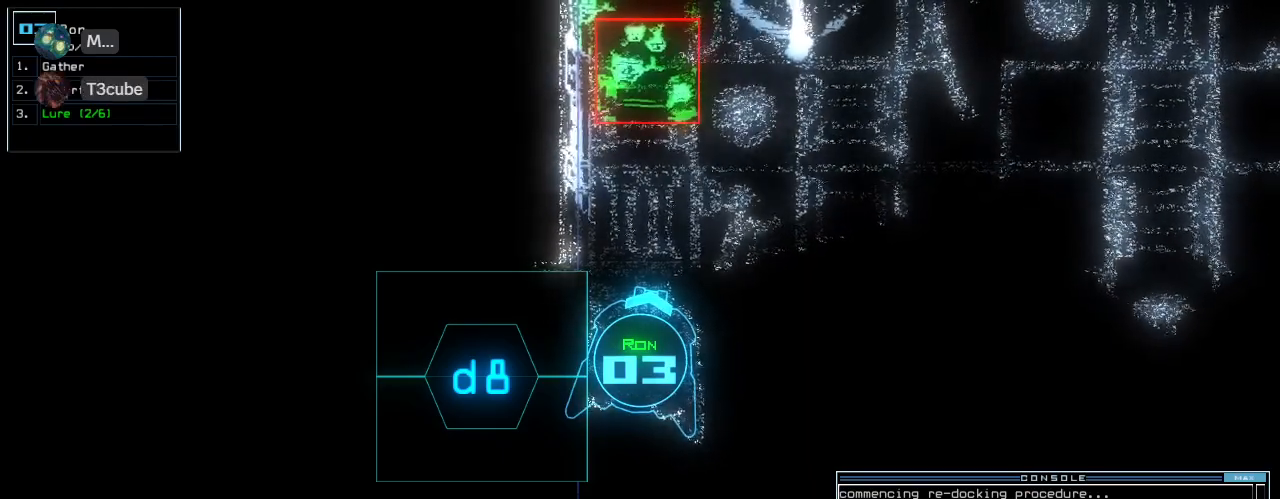
Gameplay with keyboard; each line is a JSON object with the keys held at the frame after it. "events" lists presses ("down") and releases ("up") of ".", "0", "1", "2", "3", "4", "5", "6", "7", "8", "9", "a", "b", "backspace", "c", "caps_lock", "comma", "ctrl_l", "ctrl_r", "d", "down", "e", "equals", "escape", "f", "f8", "g", "h", "i", "j", "k", "l", "left", "m", "minus", "n", "o", "p", "q", "quote", "r", "return", "right", "s", "semicolon", "shift_l", "shift_r", "space", "t", "tab", "tilde", "u", "up", "v", "w", "x", "y" and "z" between this image and that frame as [ms after this image, input, new state], when the widget could be followed in between. No other keys are recorded. Mouse input is not recorded.
{"keys": ["right", "up"], "events": [[240, "2", "down"], [360, "2", "up"], [420, "right", "down"], [420, "up", "down"]]}
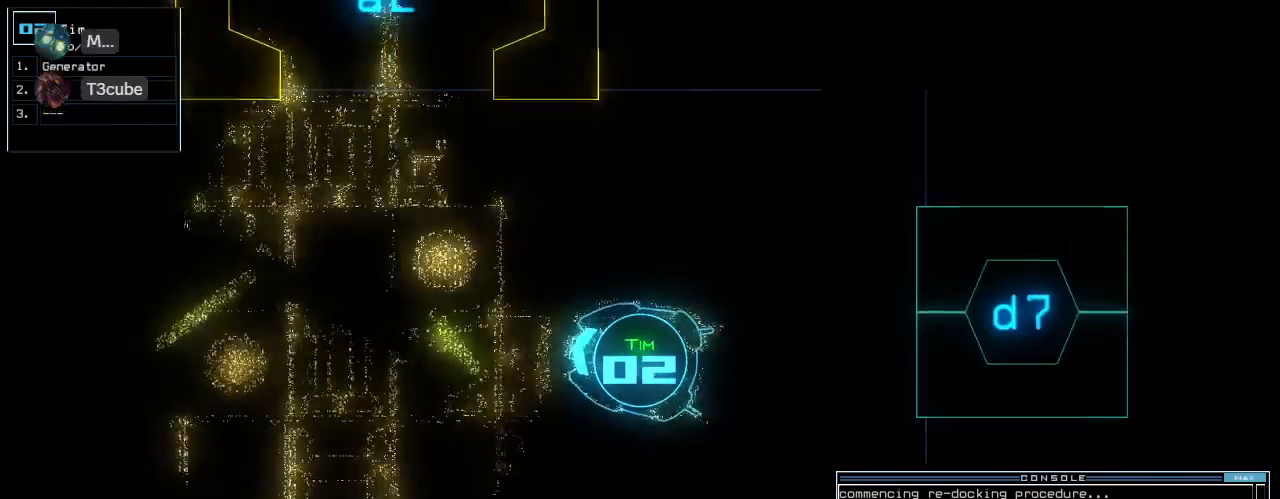
{"keys": ["up"], "events": [[60, "right", "up"], [240, "left", "down"], [380, "left", "up"]]}
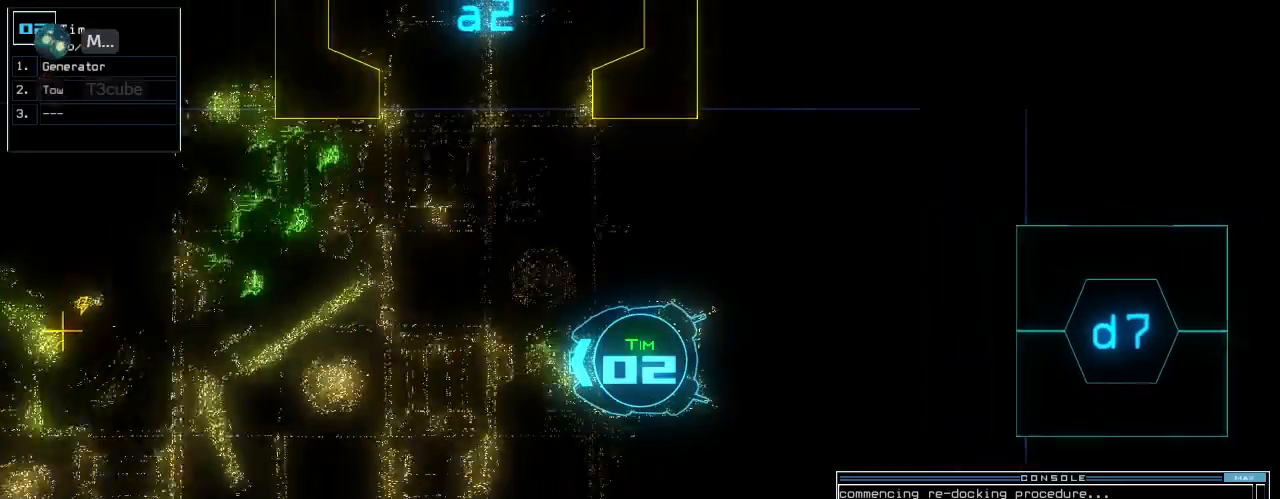
{"keys": ["up"], "events": []}
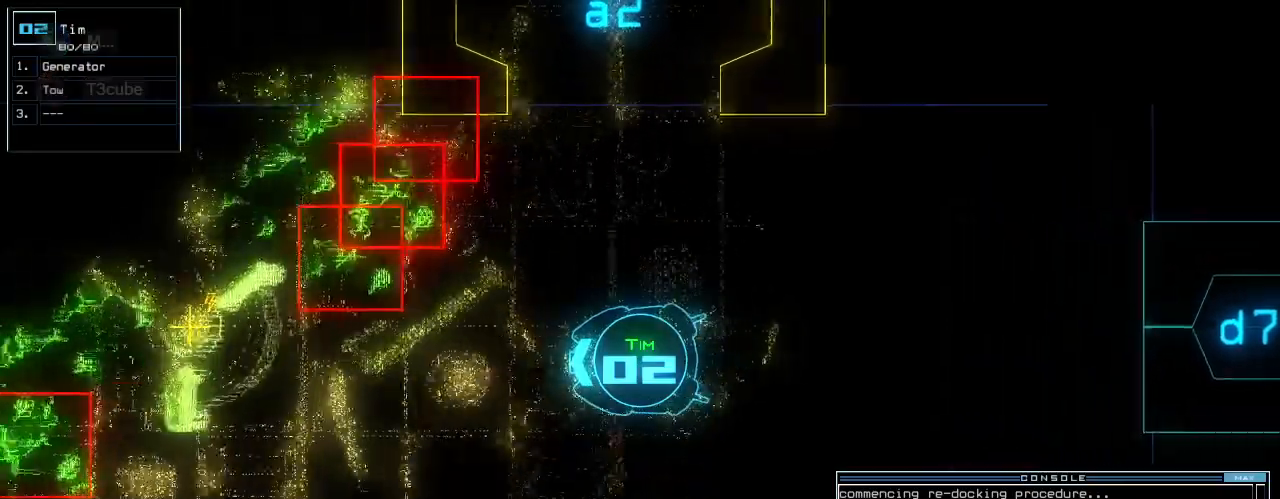
{"keys": [], "events": [[80, "up", "up"]]}
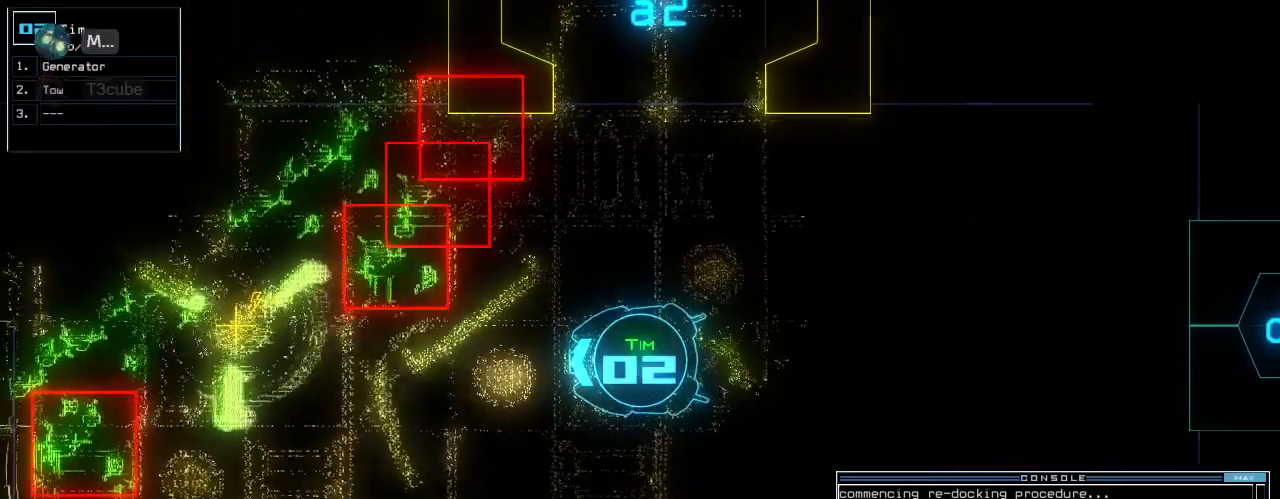
{"keys": [], "events": []}
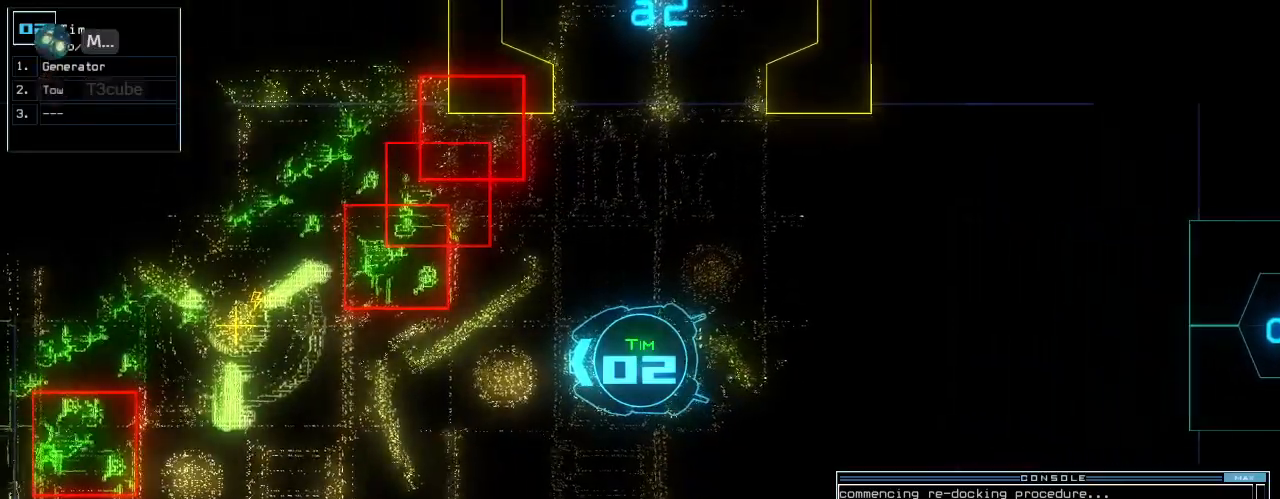
{"keys": [], "events": []}
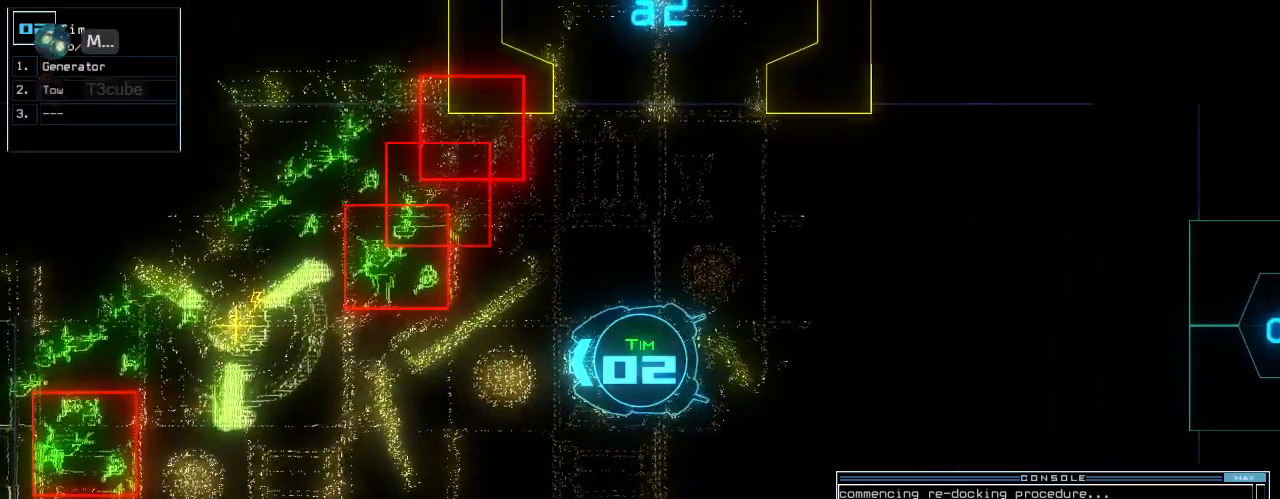
{"keys": [], "events": []}
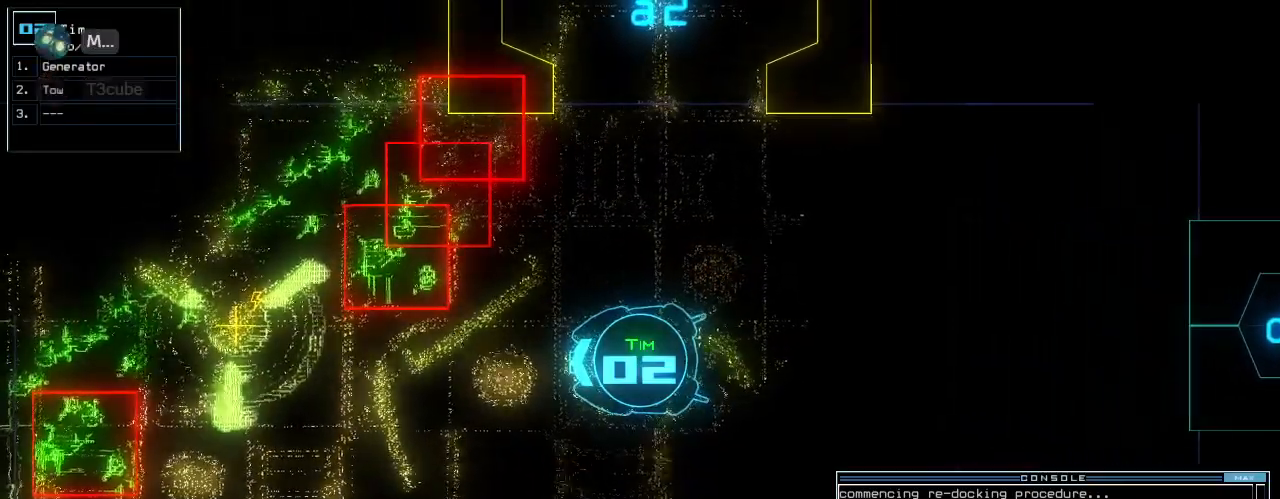
{"keys": [], "events": [[400, "3", "down"], [500, "3", "up"]]}
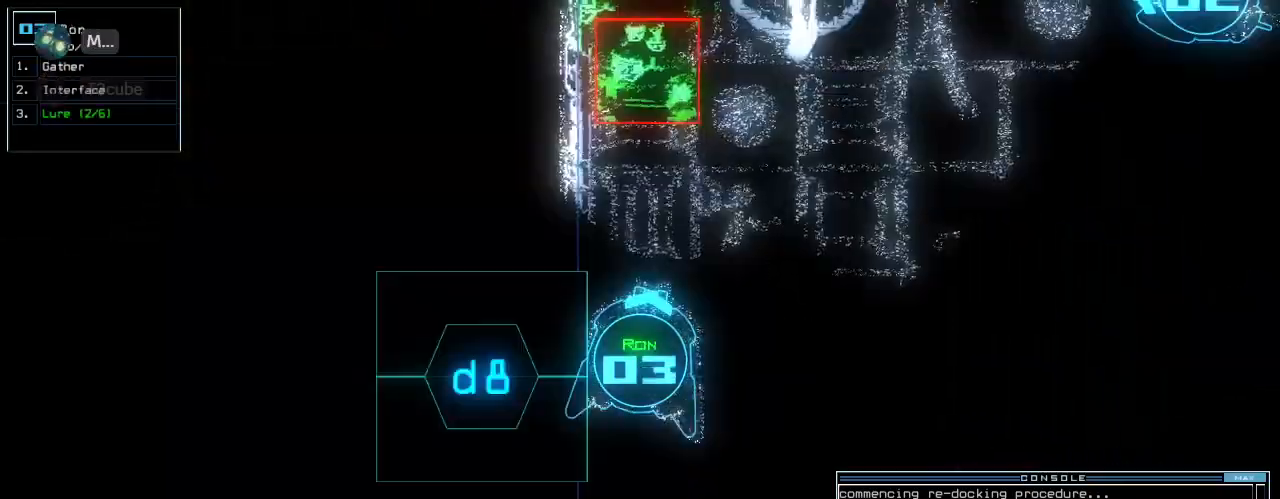
{"keys": [], "events": [[60, "up", "down"], [340, "up", "up"]]}
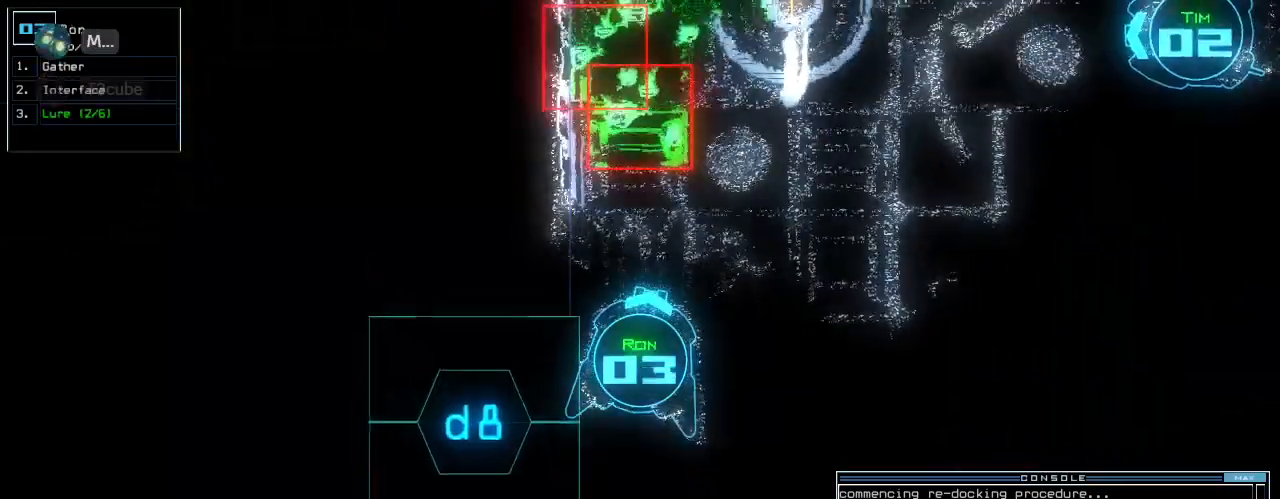
{"keys": ["right"], "events": [[360, "right", "down"]]}
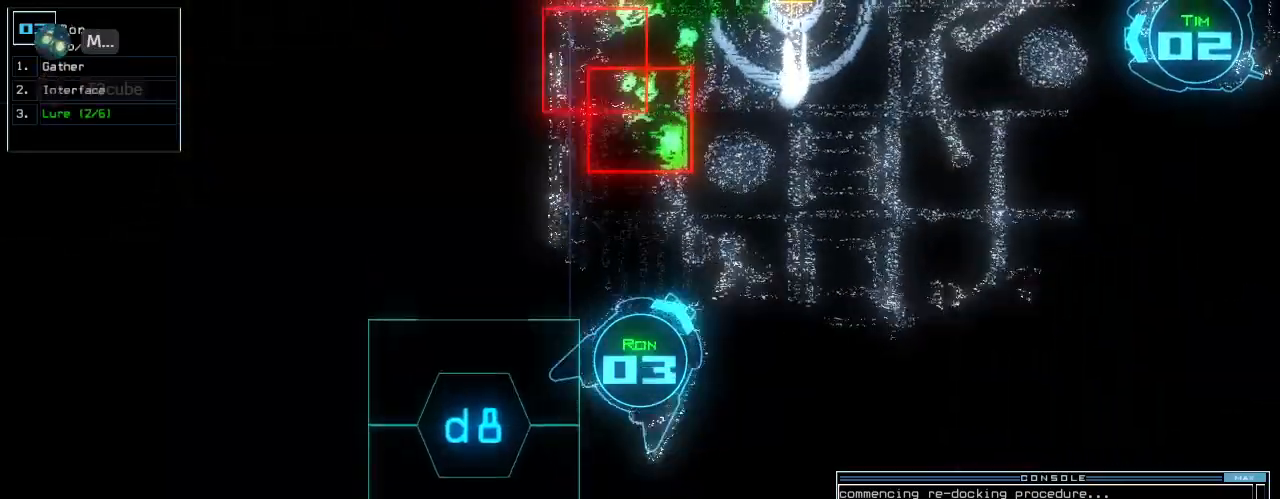
{"keys": ["up"], "events": [[100, "up", "down"], [260, "right", "up"]]}
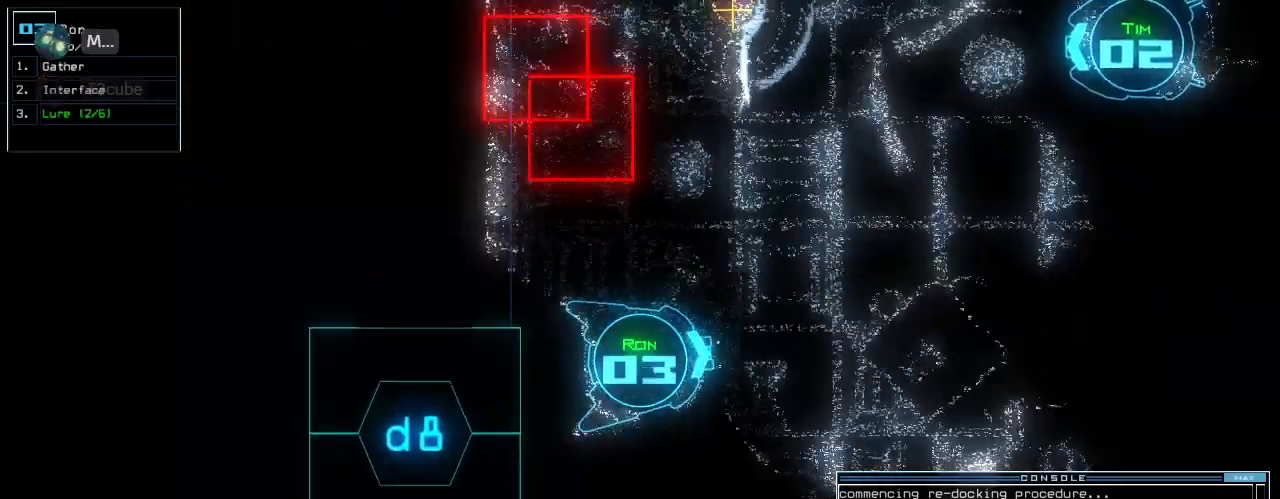
{"keys": ["up"], "events": []}
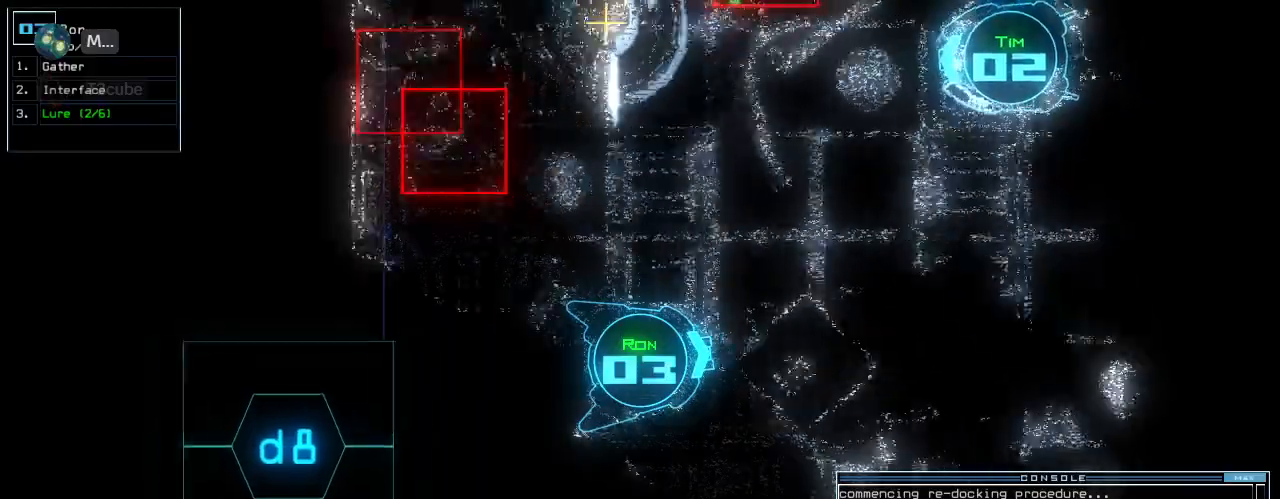
{"keys": ["up"], "events": [[100, "left", "down"], [180, "left", "up"]]}
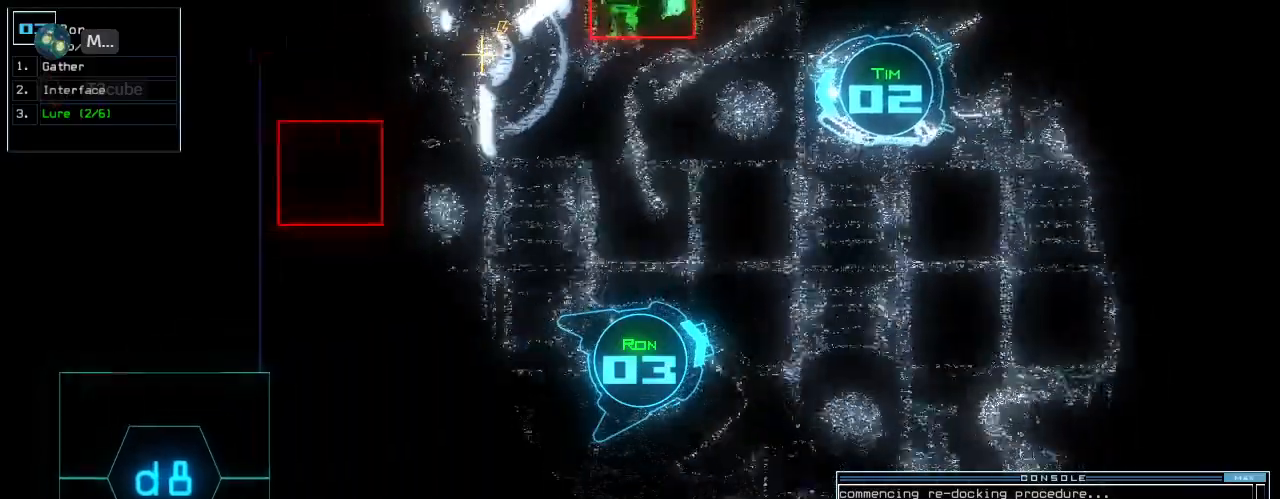
{"keys": ["up"], "events": []}
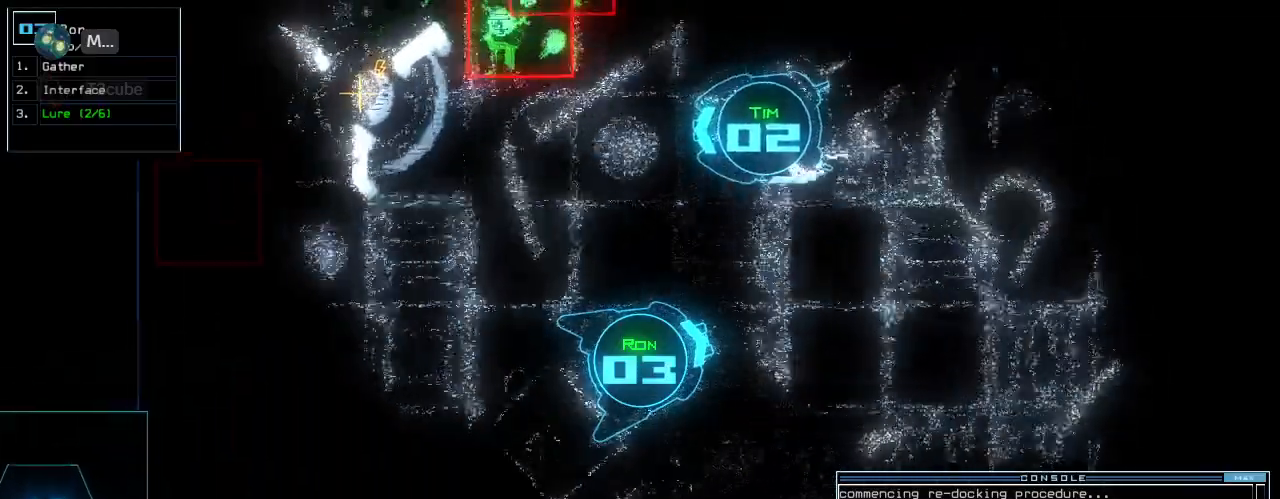
{"keys": ["up"]}
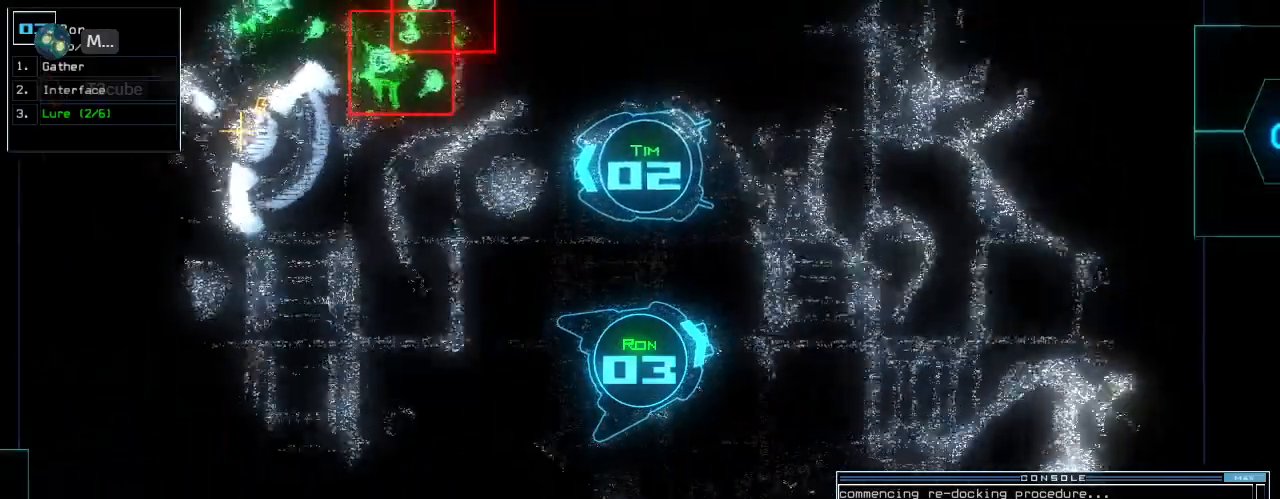
{"keys": ["up"], "events": []}
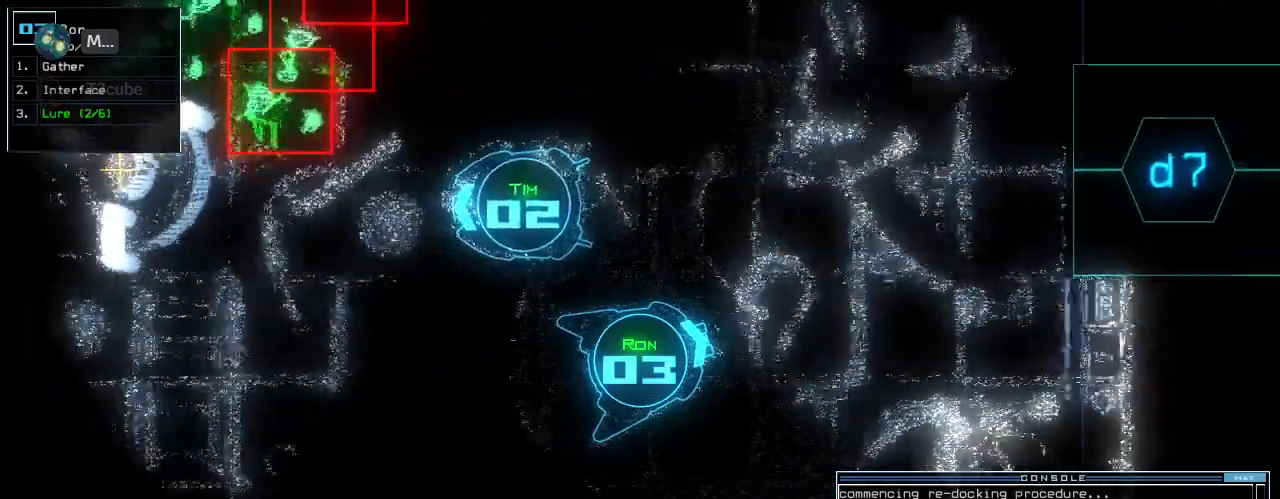
{"keys": [], "events": [[360, "up", "up"]]}
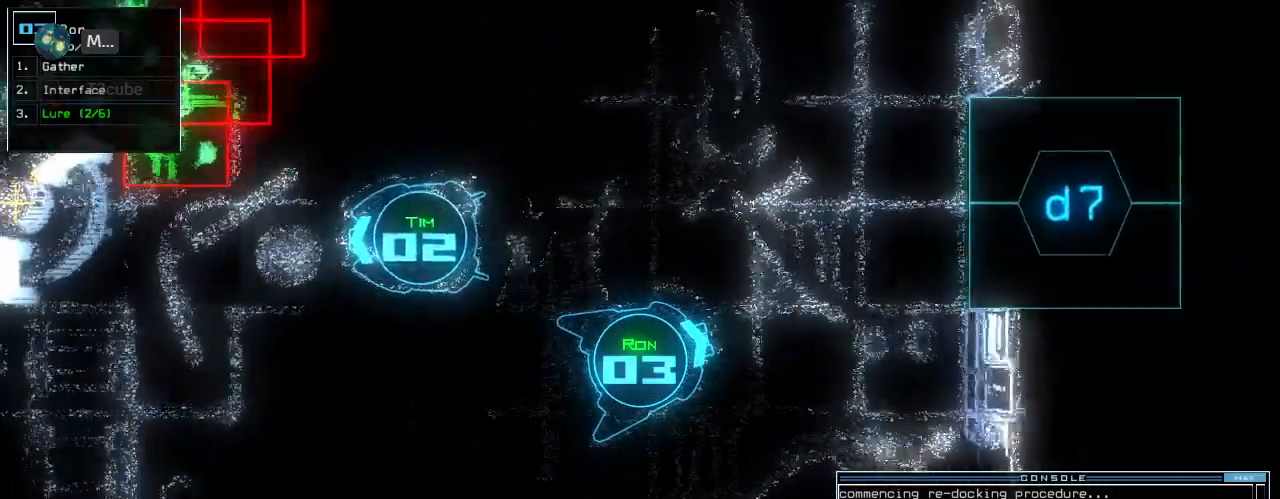
{"keys": [], "events": [[200, "left", "down"], [320, "left", "up"]]}
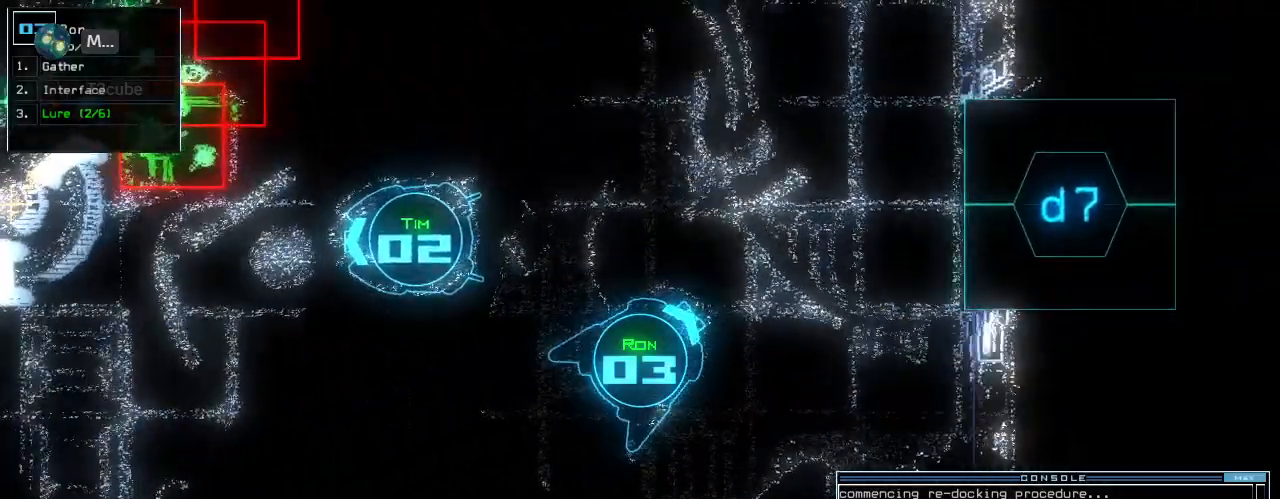
{"keys": [], "events": []}
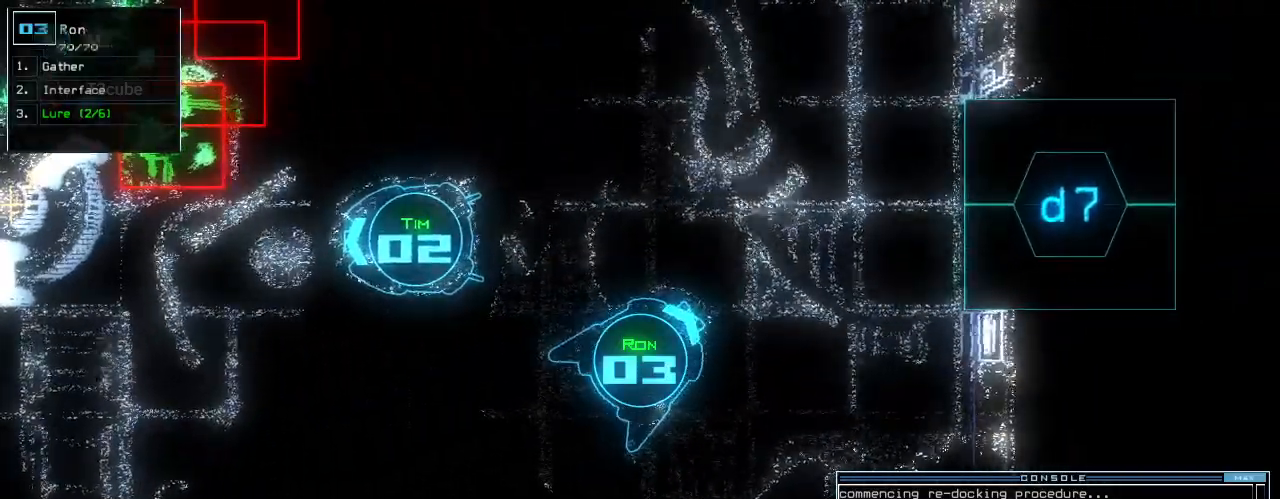
{"keys": ["down"], "events": [[20, "2", "down"], [120, "down", "down"], [120, "left", "down"], [140, "2", "up"], [300, "left", "up"]]}
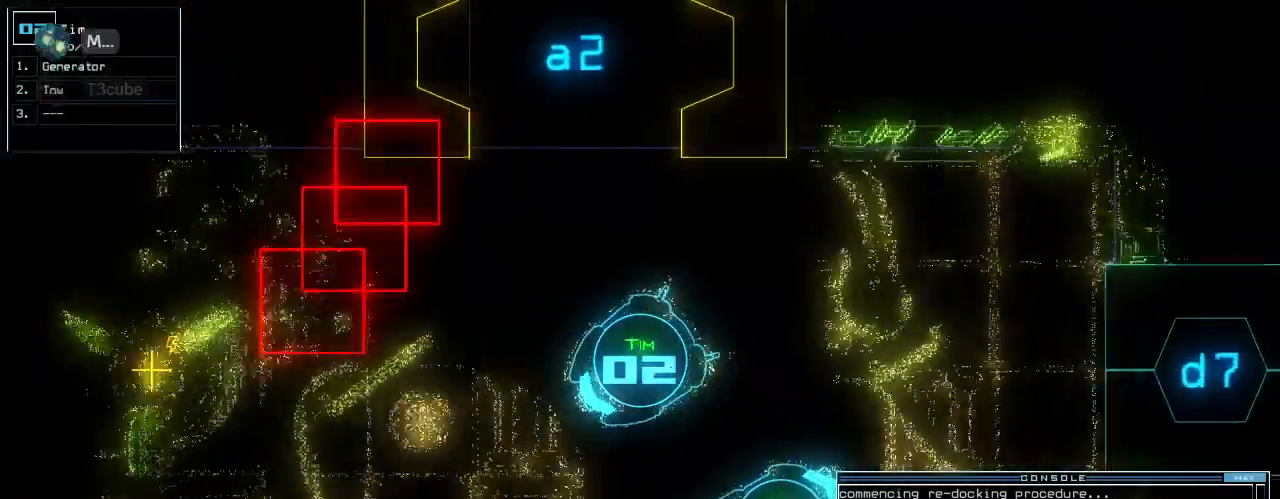
{"keys": ["up"], "events": [[20, "down", "up"], [220, "left", "down"], [260, "up", "down"], [500, "left", "up"]]}
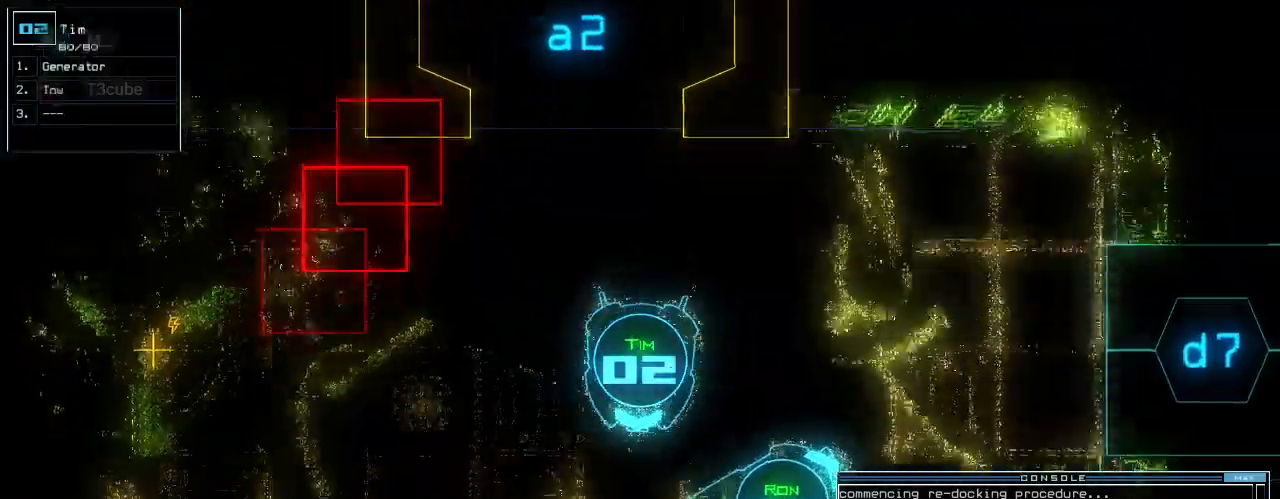
{"keys": ["up"], "events": [[200, "right", "down"], [420, "right", "up"]]}
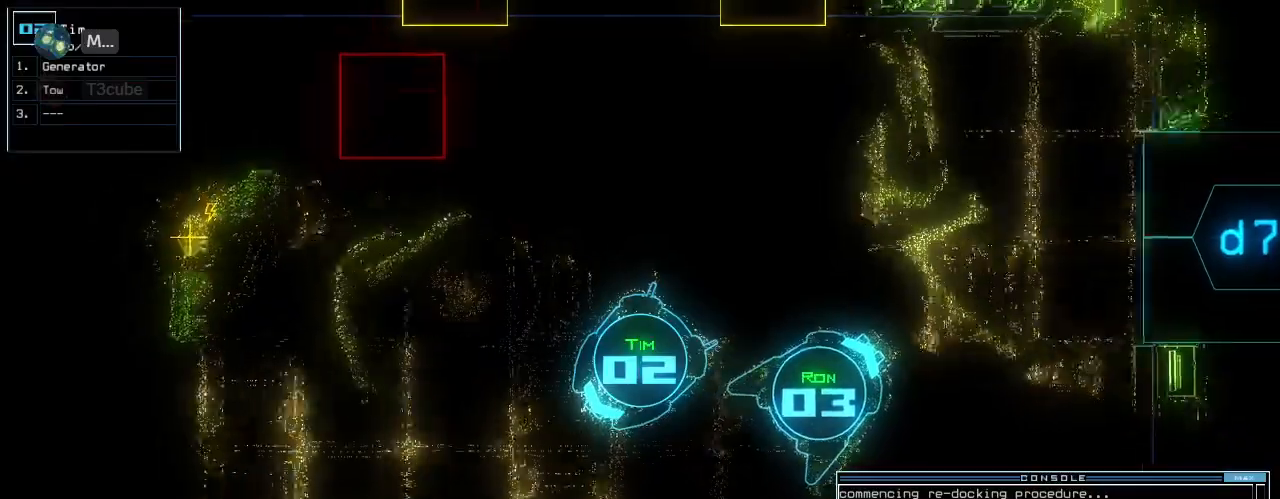
{"keys": ["up"]}
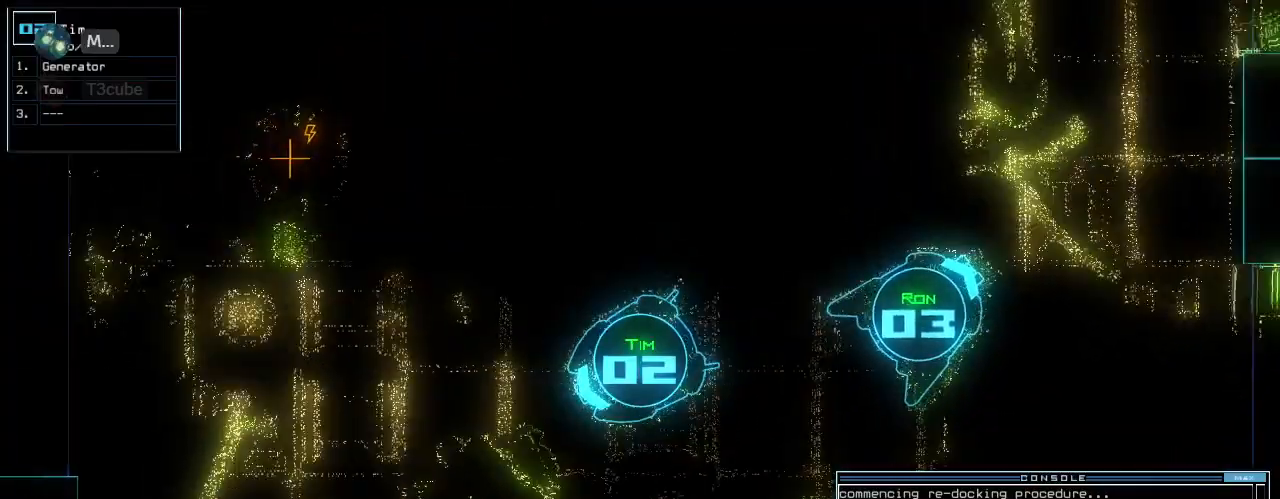
{"keys": ["up"]}
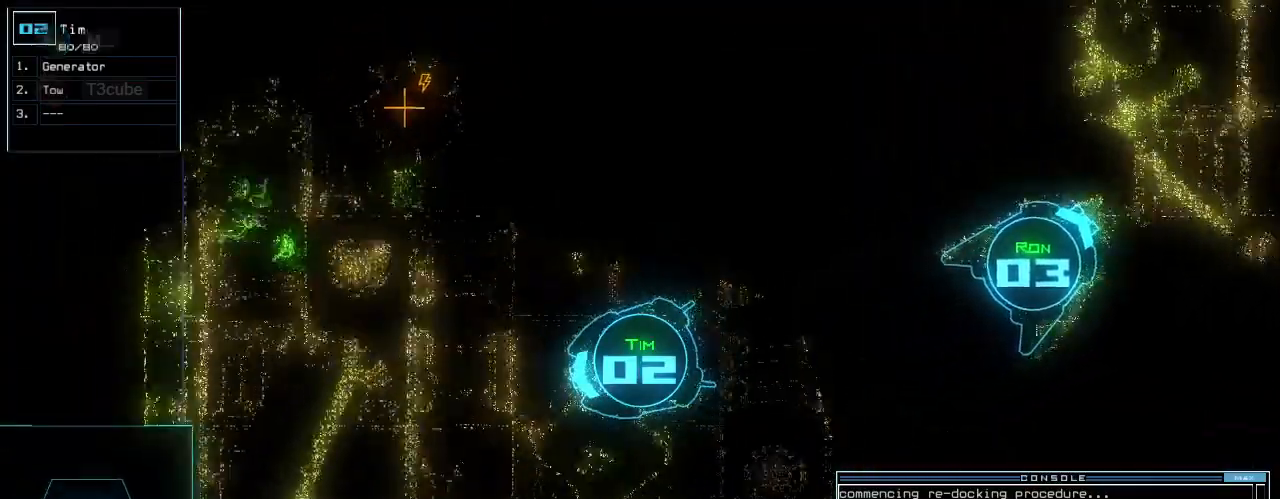
{"keys": ["up"], "events": []}